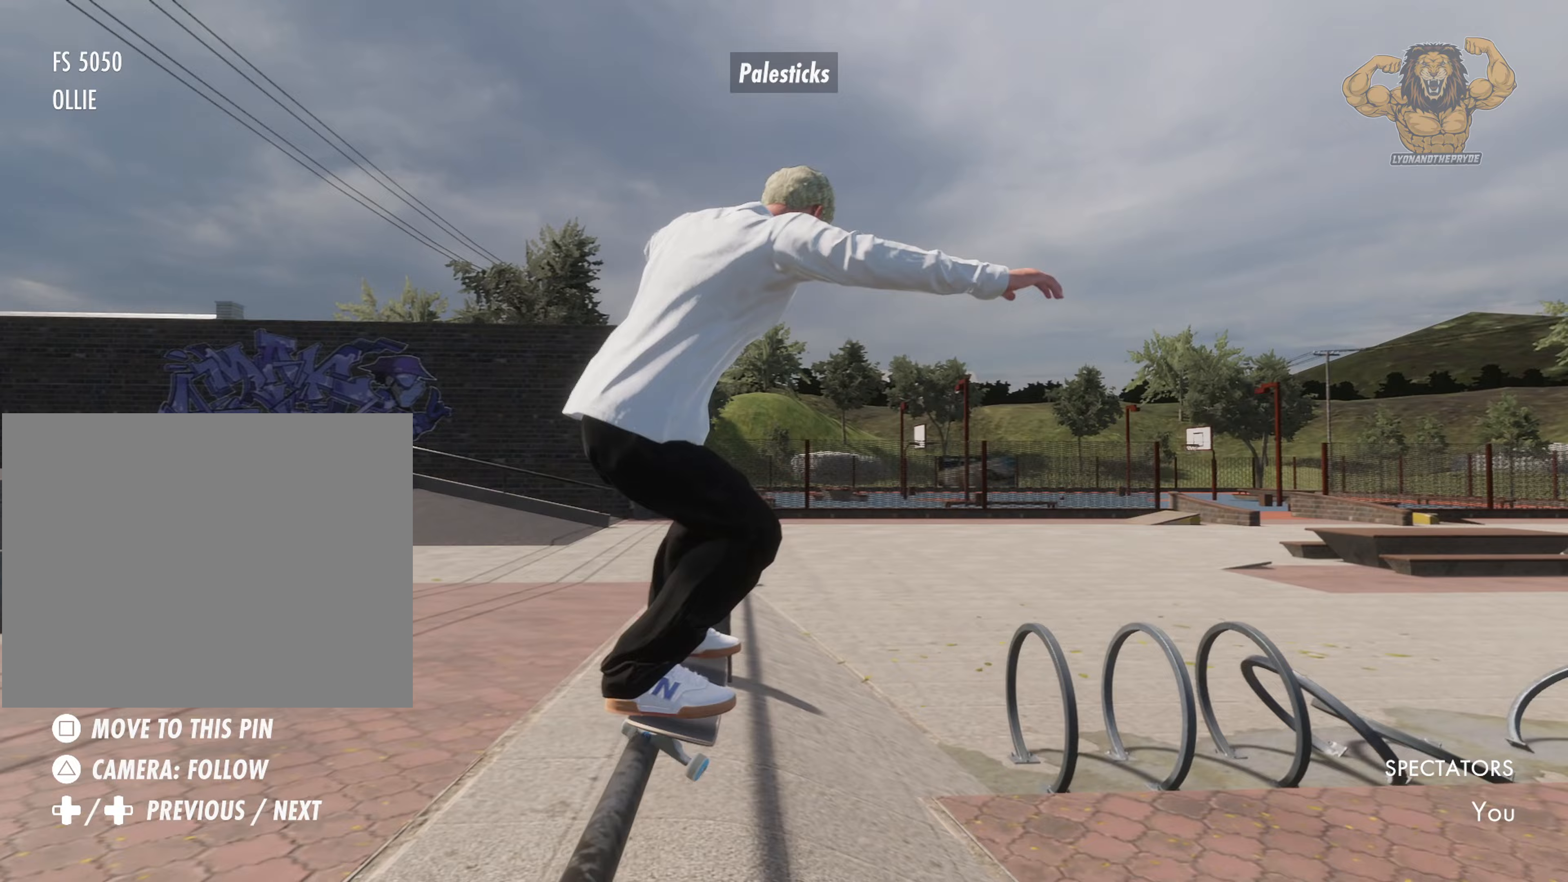
Gameplay with a controller (PlayStation layout); each line is a JSON object with the inputs held at the frame after it (dt_ms = milliseconds from this image to that frame). "events" lists button and stick changes between this image and that frame as [ms after this image, input, new state], when the widget could be followed in between. Not read: L3 R3.
{"dt_ms": 500, "buttons": [], "left_stick": "up", "right_stick": "center"}
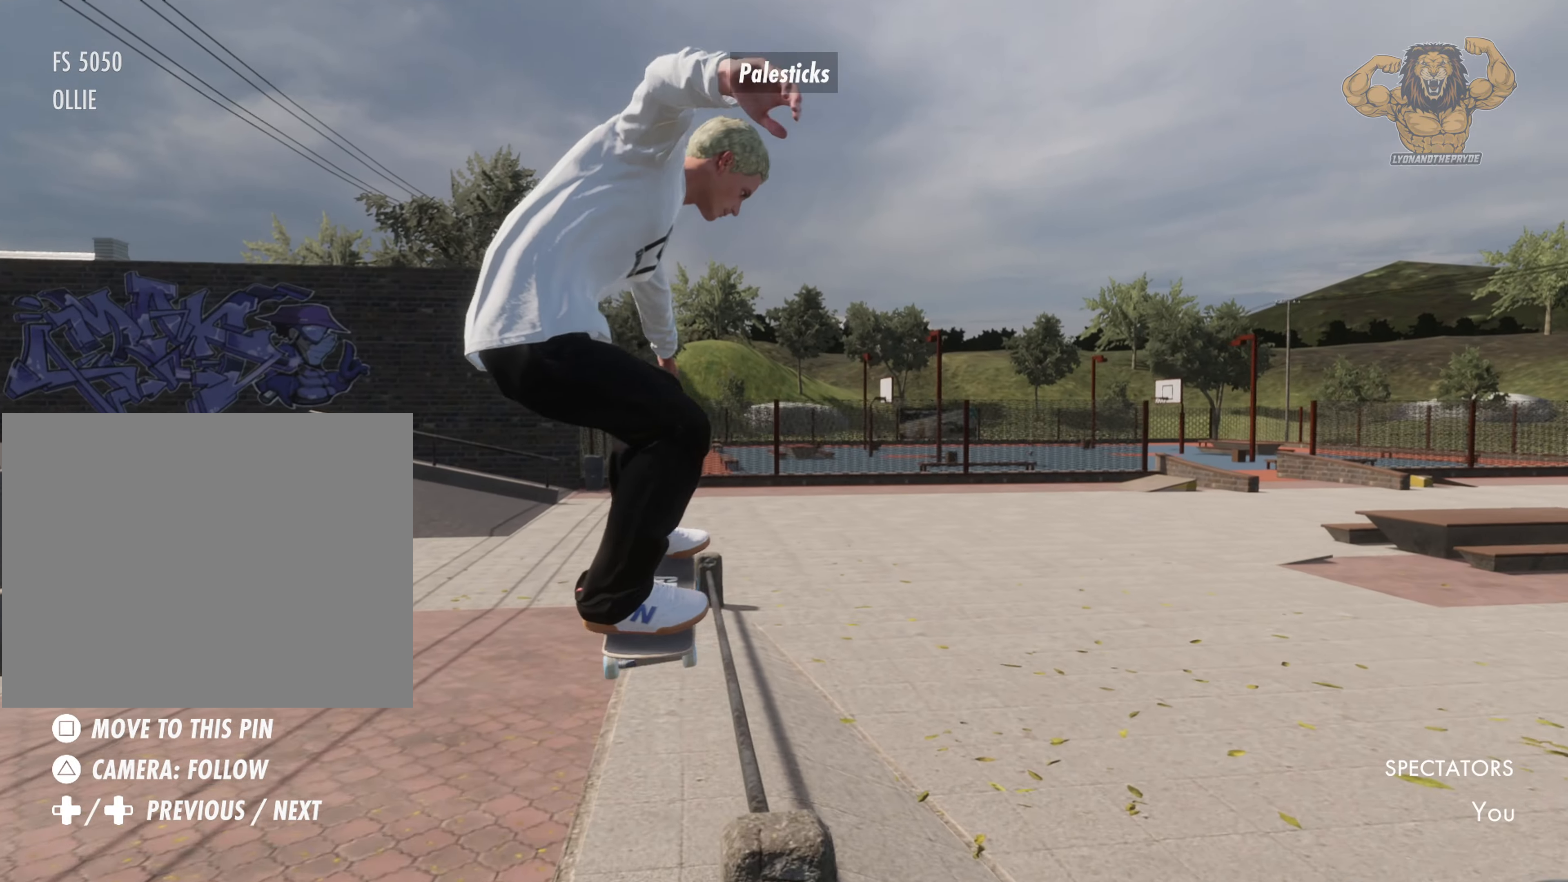
{"dt_ms": 1000, "buttons": ["CROSS", "R2"], "left_stick": "center", "right_stick": "center"}
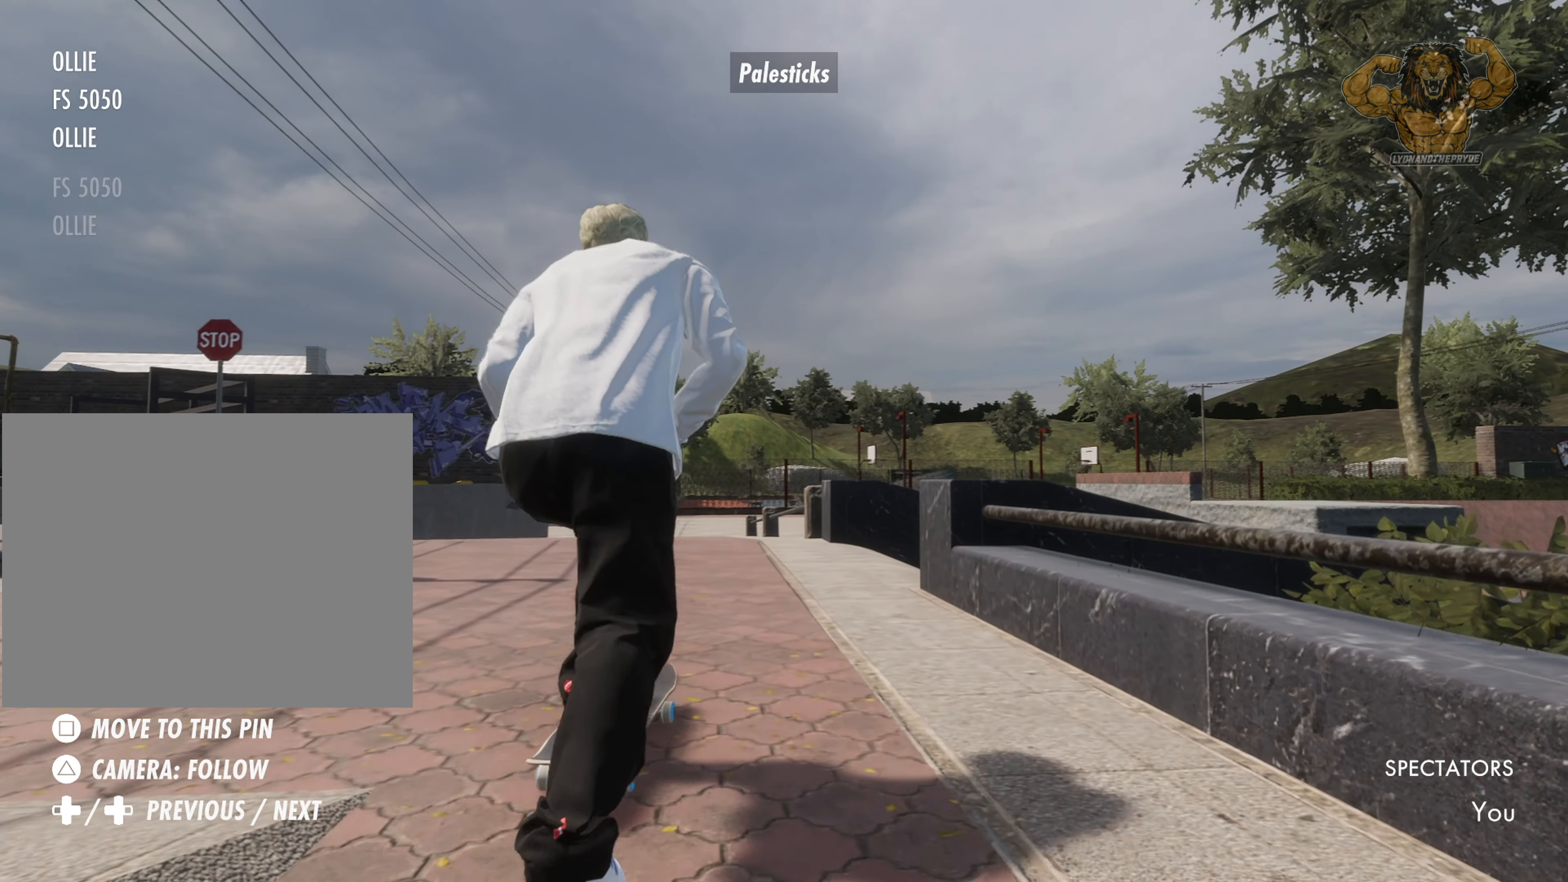
{"dt_ms": 500, "buttons": ["CROSS"], "left_stick": "center", "right_stick": "center", "events": [[83, "R2", "up"]]}
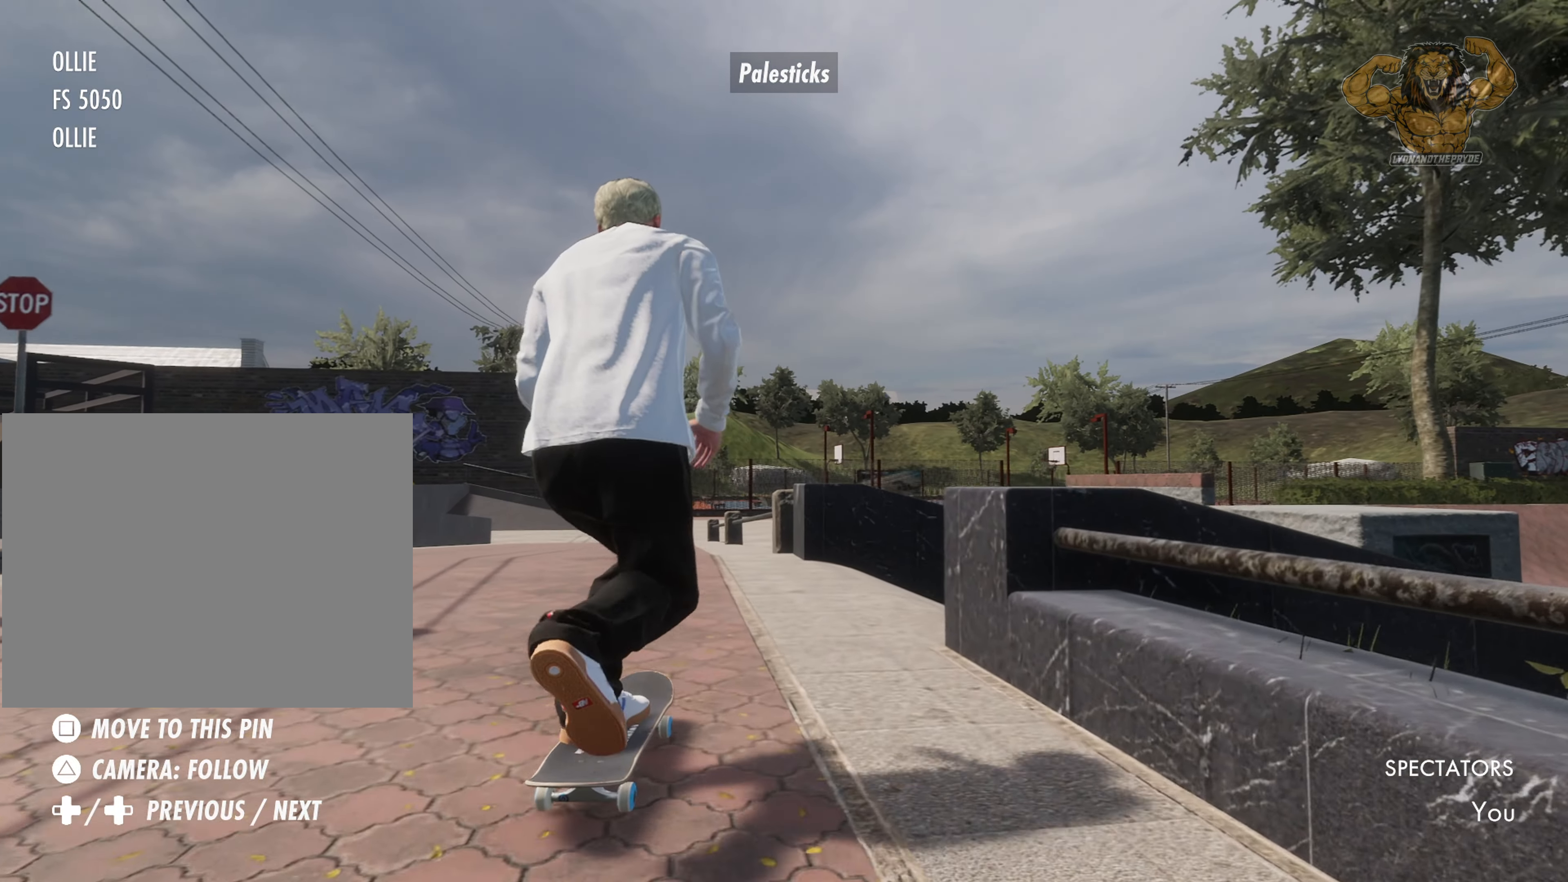
{"dt_ms": 500, "buttons": [], "left_stick": "center", "right_stick": "center", "events": [[333, "CROSS", "up"]]}